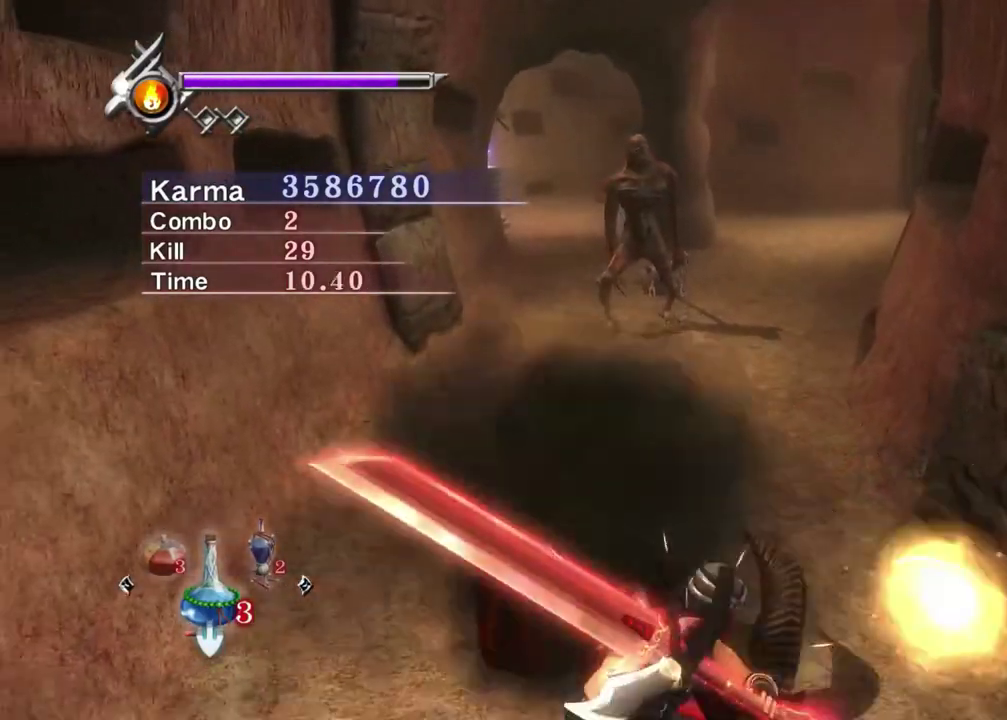
Gameplay with a controller (Xbox layout); each line is a JSON object with the inputs held at the frame after it (dt_ms = milliseconds from this image to that frame). "events" lists button and stick changes between this image and that frame as [ms after this image, input, new state], when the widget could be followed in between. Not read: L3 R3.
{"dt_ms": 400, "buttons": ["Y"], "left_stick": "center", "right_stick": "center", "events": []}
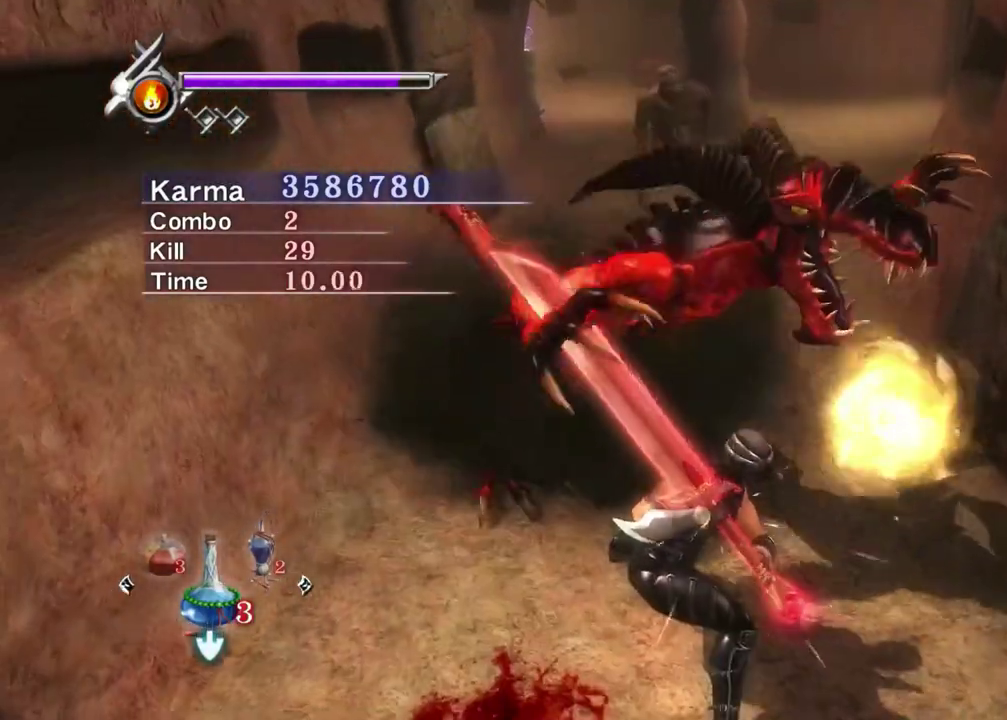
{"dt_ms": 300, "buttons": ["Y"], "left_stick": "center", "right_stick": "center", "events": []}
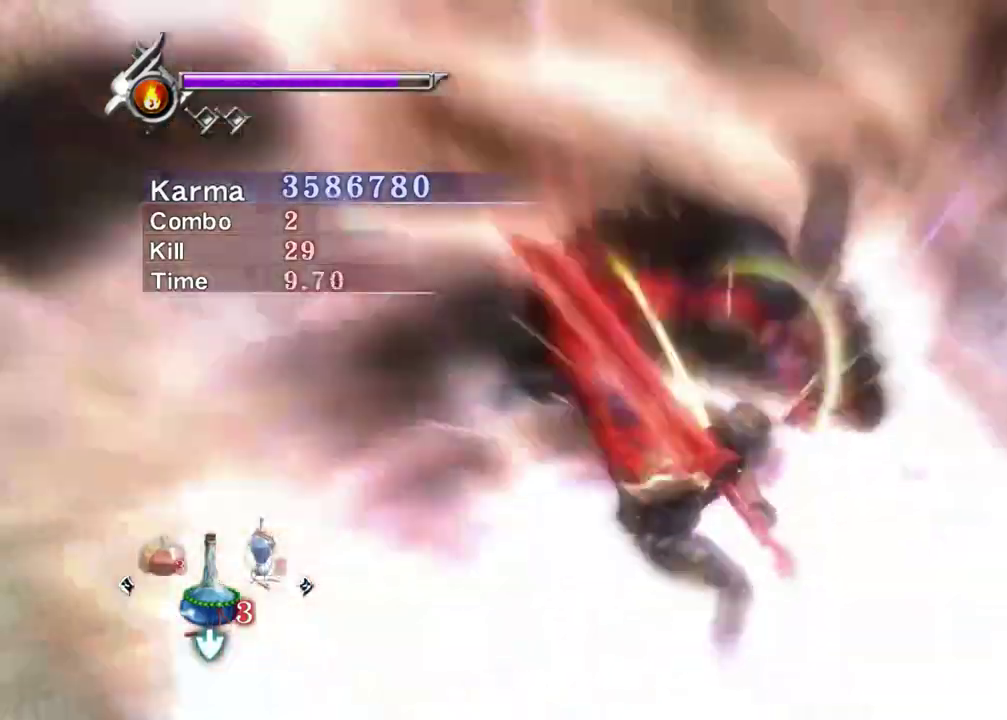
{"dt_ms": 900, "buttons": [], "left_stick": "up", "right_stick": "center", "events": [[133, "right_stick", "up"], [150, "Y", "up"], [300, "right_stick", "center"], [500, "left_stick", "up"]]}
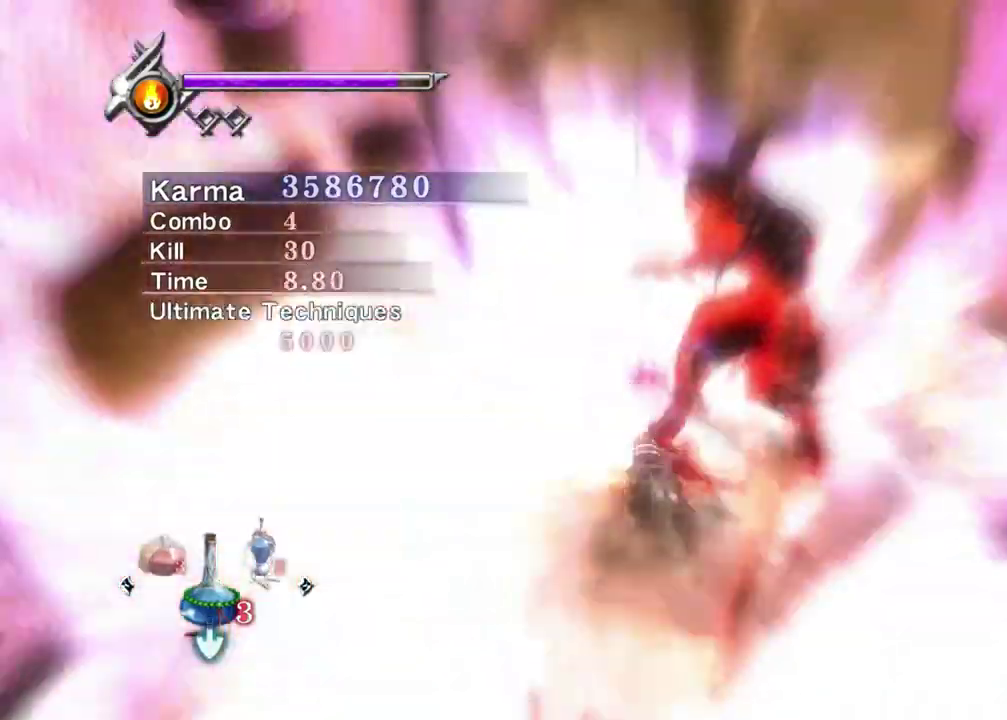
{"dt_ms": 300, "buttons": ["L2"], "left_stick": "center", "right_stick": "center", "events": [[117, "L2", "down"], [233, "left_stick", "center"]]}
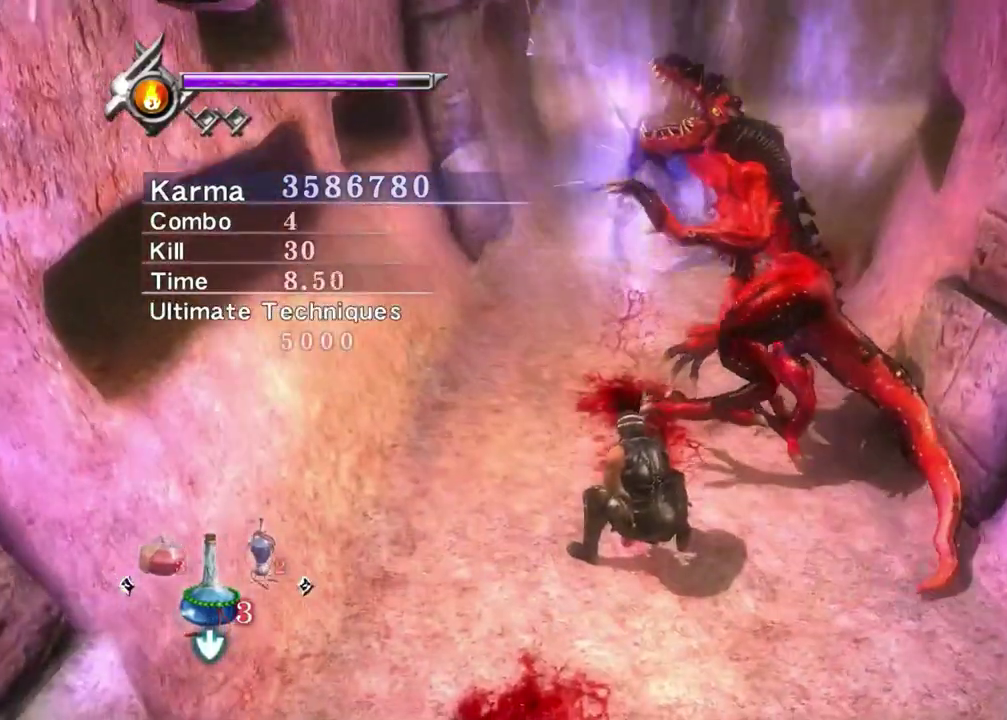
{"dt_ms": 600, "buttons": ["L2"], "left_stick": "center", "right_stick": "center", "events": [[217, "right_stick", "up-left"], [317, "right_stick", "center"], [500, "START", "down"], [567, "START", "up"]]}
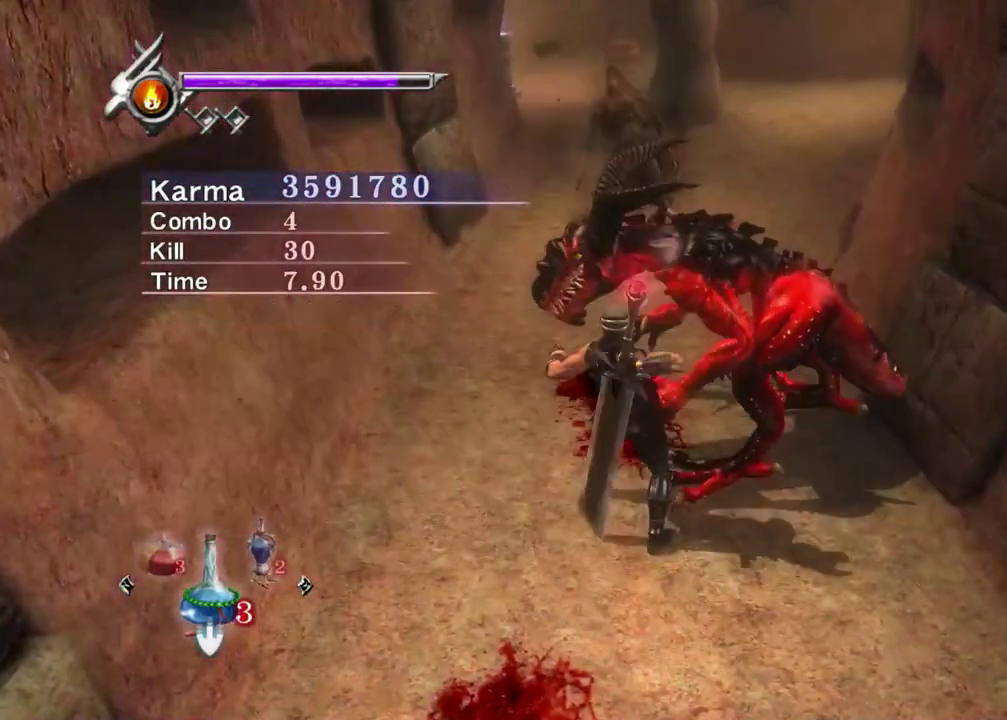
{"dt_ms": 400, "buttons": ["L2"], "left_stick": "center", "right_stick": "center", "events": [[50, "START", "down"], [117, "START", "up"], [183, "START", "down"], [333, "START", "up"]]}
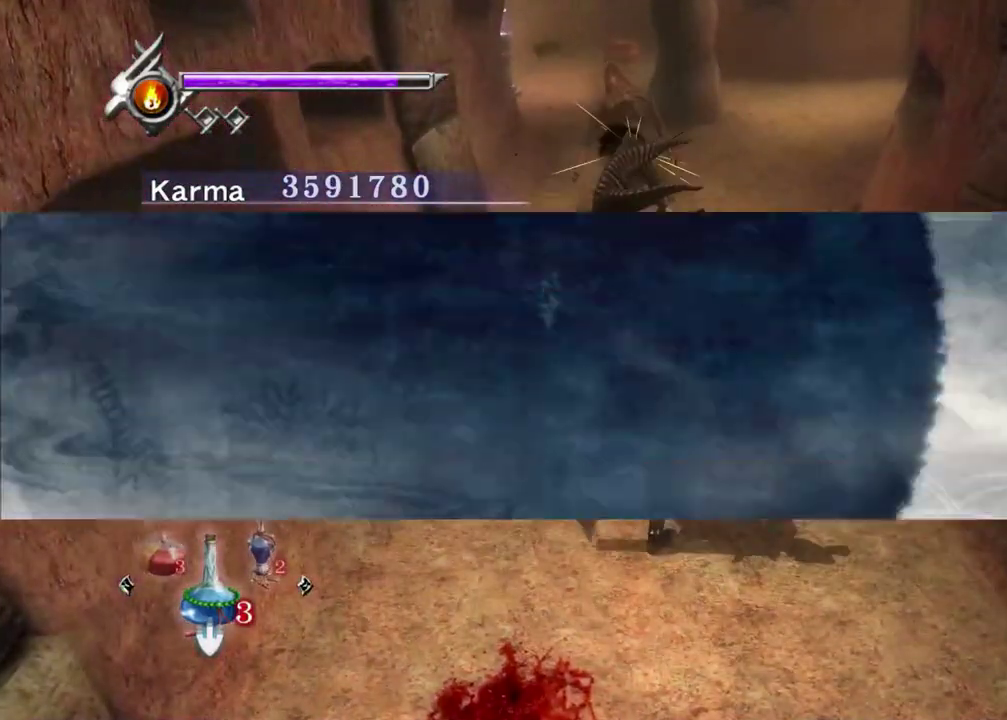
{"dt_ms": 500, "buttons": [], "left_stick": "center", "right_stick": "center", "events": [[17, "L2", "up"]]}
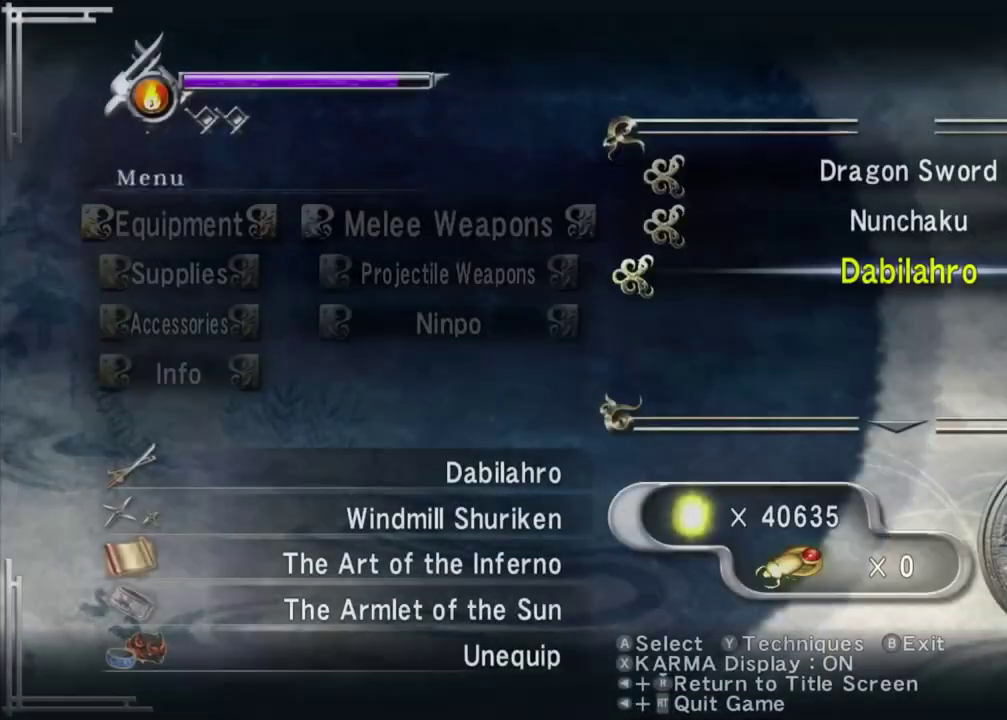
{"dt_ms": 500, "buttons": [], "left_stick": "center", "right_stick": "center", "events": []}
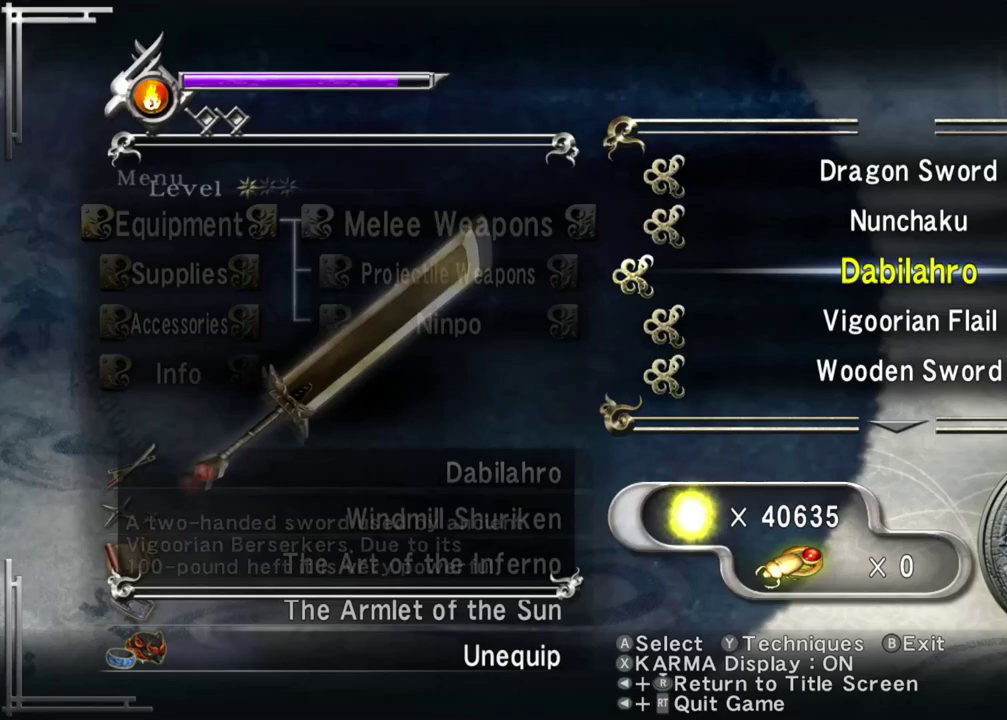
{"dt_ms": 600, "buttons": ["DPAD_LEFT"], "left_stick": "center", "right_stick": "center", "events": [[567, "DPAD_LEFT", "down"]]}
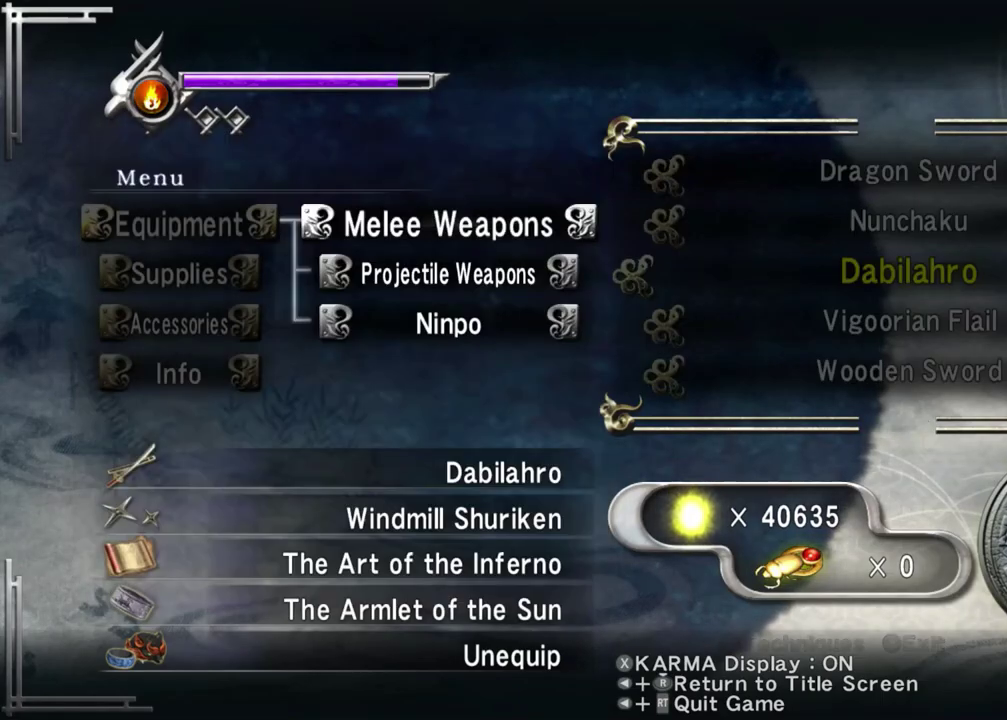
{"dt_ms": 400, "buttons": [], "left_stick": "center", "right_stick": "center", "events": [[67, "DPAD_LEFT", "up"], [183, "DPAD_DOWN", "down"], [267, "DPAD_DOWN", "up"]]}
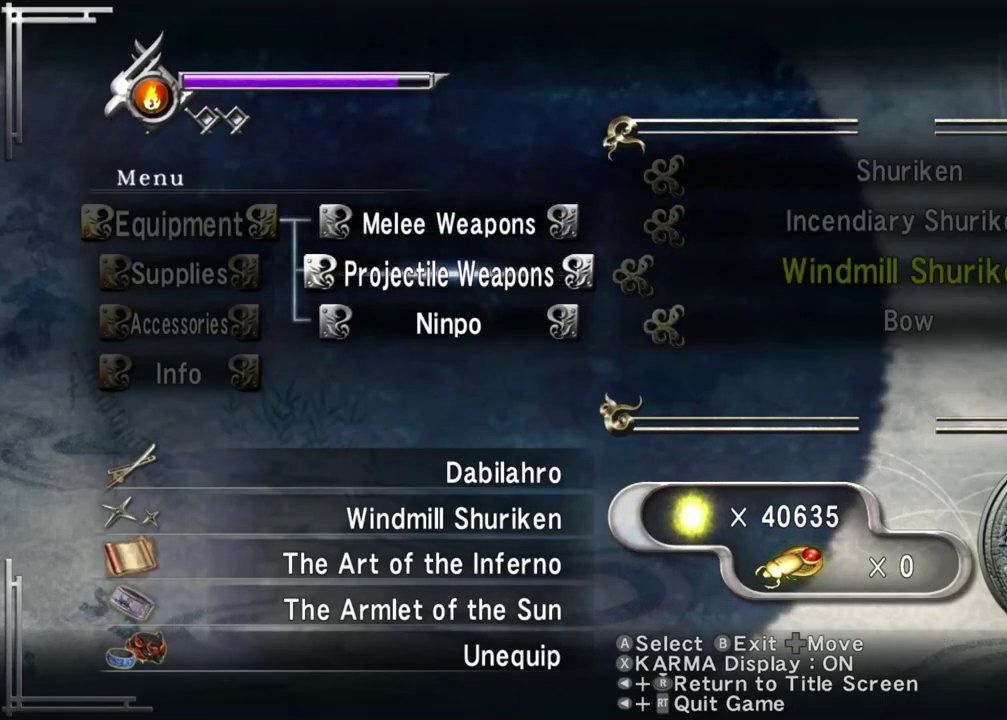
{"dt_ms": 500, "buttons": ["DPAD_RIGHT"], "left_stick": "center", "right_stick": "center", "events": [[83, "DPAD_LEFT", "down"], [200, "DPAD_LEFT", "up"], [250, "DPAD_DOWN", "down"], [350, "DPAD_DOWN", "up"], [417, "DPAD_RIGHT", "down"]]}
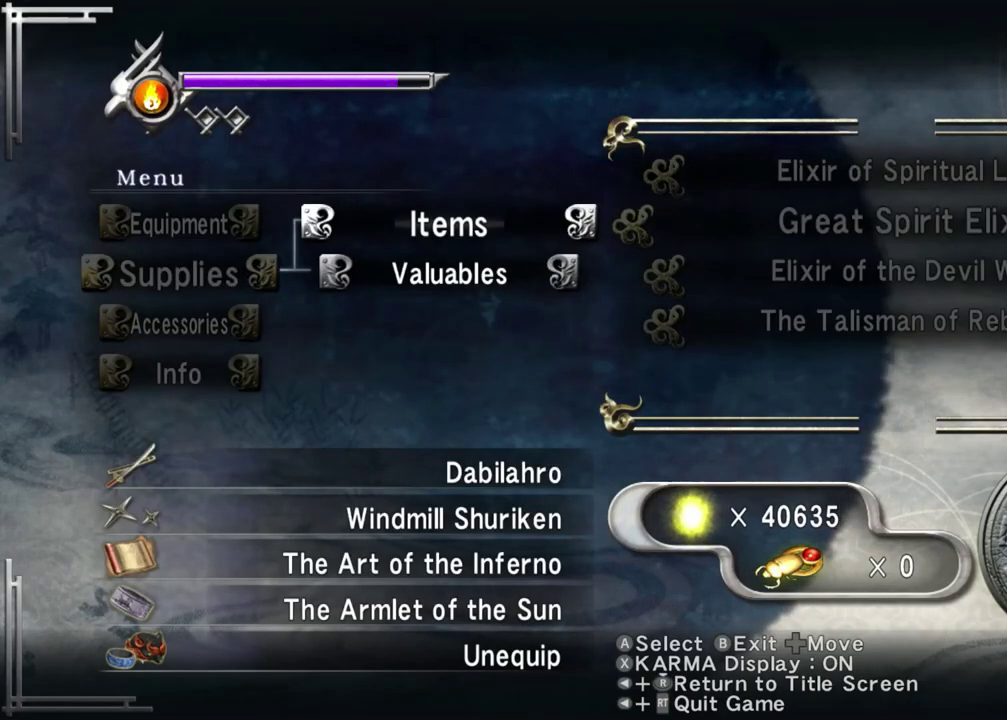
{"dt_ms": 500, "buttons": ["DPAD_RIGHT"], "left_stick": "center", "right_stick": "center", "events": [[33, "DPAD_RIGHT", "up"], [400, "DPAD_RIGHT", "down"]]}
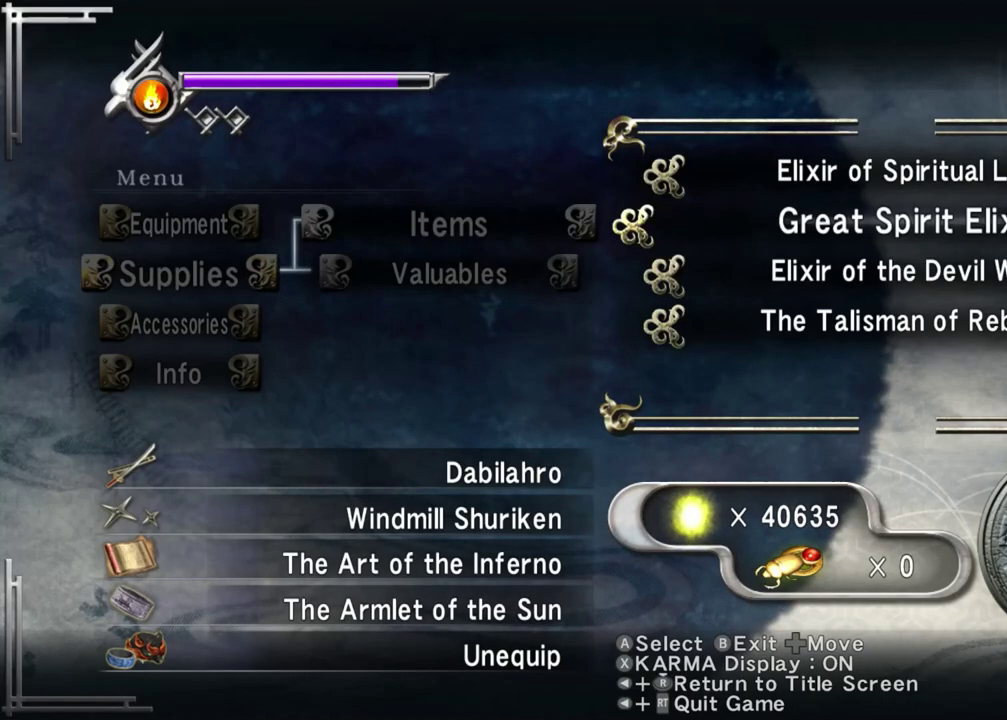
{"dt_ms": 500, "buttons": ["A"], "left_stick": "center", "right_stick": "center", "events": [[17, "DPAD_RIGHT", "up"], [150, "DPAD_DOWN", "down"], [267, "DPAD_DOWN", "up"], [433, "A", "down"]]}
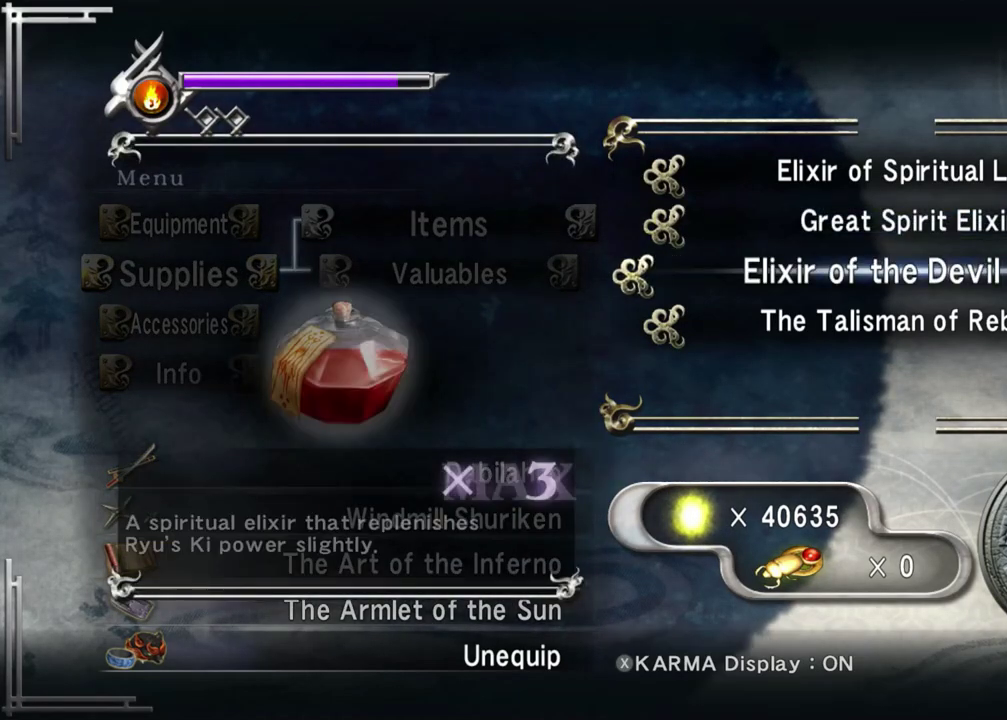
{"dt_ms": 300, "buttons": ["A"], "left_stick": "center", "right_stick": "center", "events": [[50, "A", "up"], [233, "A", "down"]]}
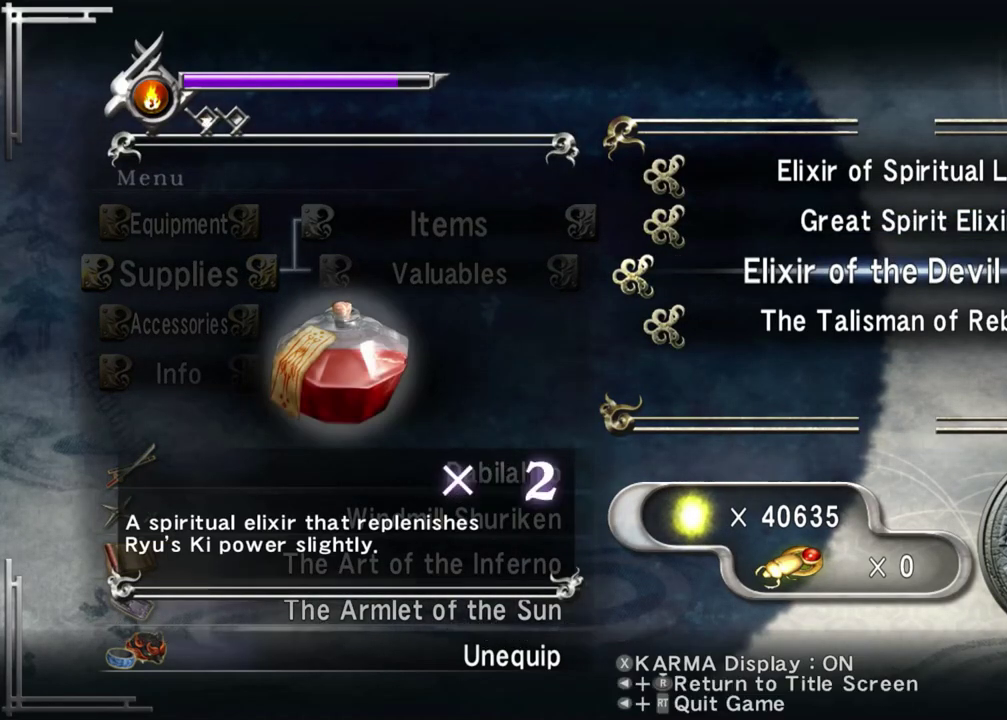
{"dt_ms": 900, "buttons": [], "left_stick": "up", "right_stick": "center", "events": [[17, "A", "up"], [233, "B", "down"], [300, "B", "up"], [617, "B", "down"], [617, "Y", "down"], [717, "B", "up"], [717, "Y", "up"], [850, "left_stick", "up"]]}